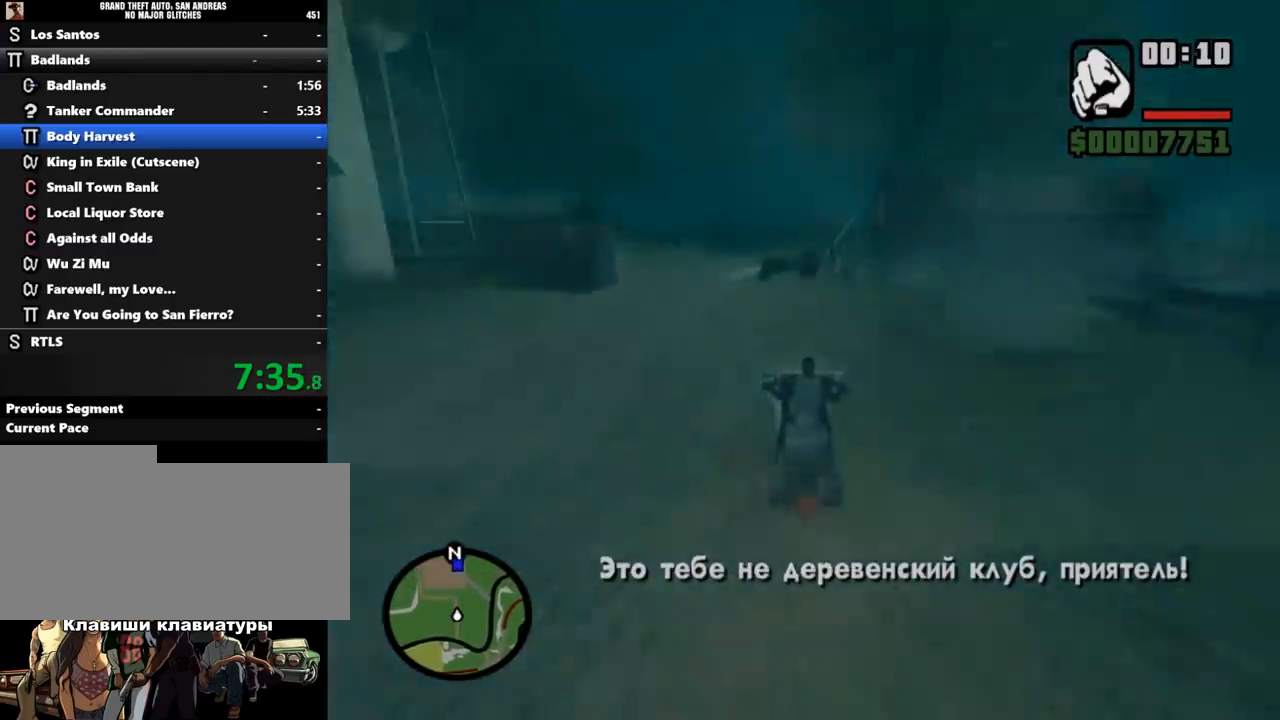
Gameplay with keyboard and mouse; each line is a JSON object with the keys and mouse buttons held at the frame after it. "events" lists presses ("down") and releases ("up") of ".", "/", "0", "1", "2", "3", "4", "5", "6", "7", "8", "9", "a", "alt_l", "alt_r", "b", "backslash", "backspace", "c", "caps_lock", "comma", "ctrl_l", "ctrl_r", "d", "down", "e", "equals", "escape", "f", "f1", "f10", "f11", "f12", "f2", "f3", "f4", "f5", "f6", "f7", "f8", "f9", "g", "h", "i", "j", "k", "l", "lbracket", "left", "m", "minus", "n", "o", "p", "q", "quote", "r", "rbracket", "return", "right", "s", "semicolon", "shift_l", "shift_r", "space", "super", "t", "tab", "tilde", "u", "up", "v", "w", "x", "y", "z", "mouse_left", "mouse_middle", "mouse_right", "mouse_wheel_up" and "mouse_wheel_down" between this image and that frame as [ms after this image, input, new state], when the widget could be followed in between. "mouse_left", "mouse_middle", "mouse_right", "mouse_wheel_up", "mouse_wheel_down" = the "left", "middle", "right", "wheel_up", "wheel_down" buttons of the "mouse" list. No other keys are recorded. Mouse movement is not recorded.
{"keys": ["d", "w"], "mouse": [], "events": [[67, "mouse_left", "up"], [167, "mouse_left", "down"], [267, "mouse_left", "up"], [367, "mouse_left", "down"], [467, "d", "down"], [467, "mouse_left", "up"]]}
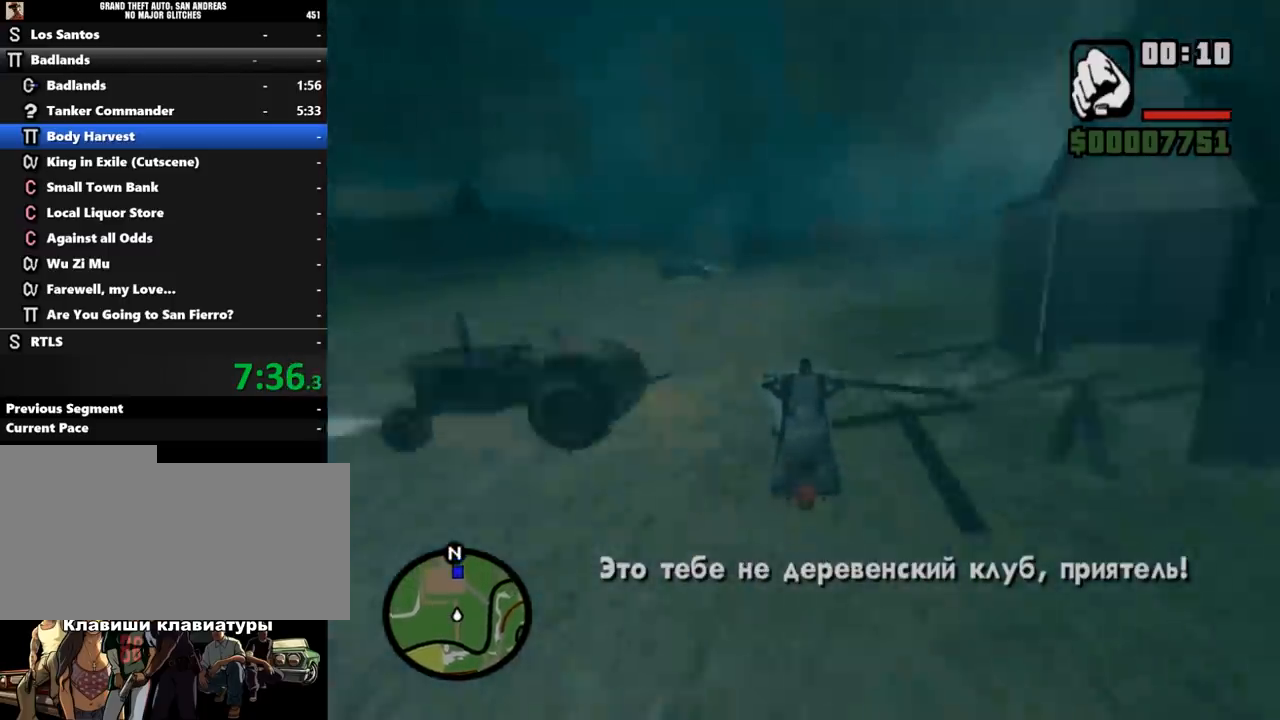
{"keys": ["d", "w"], "mouse": ["left"], "events": [[33, "d", "up"], [100, "mouse_left", "down"], [200, "mouse_left", "up"], [300, "mouse_left", "down"], [367, "d", "down"], [367, "mouse_left", "up"], [467, "mouse_left", "down"]]}
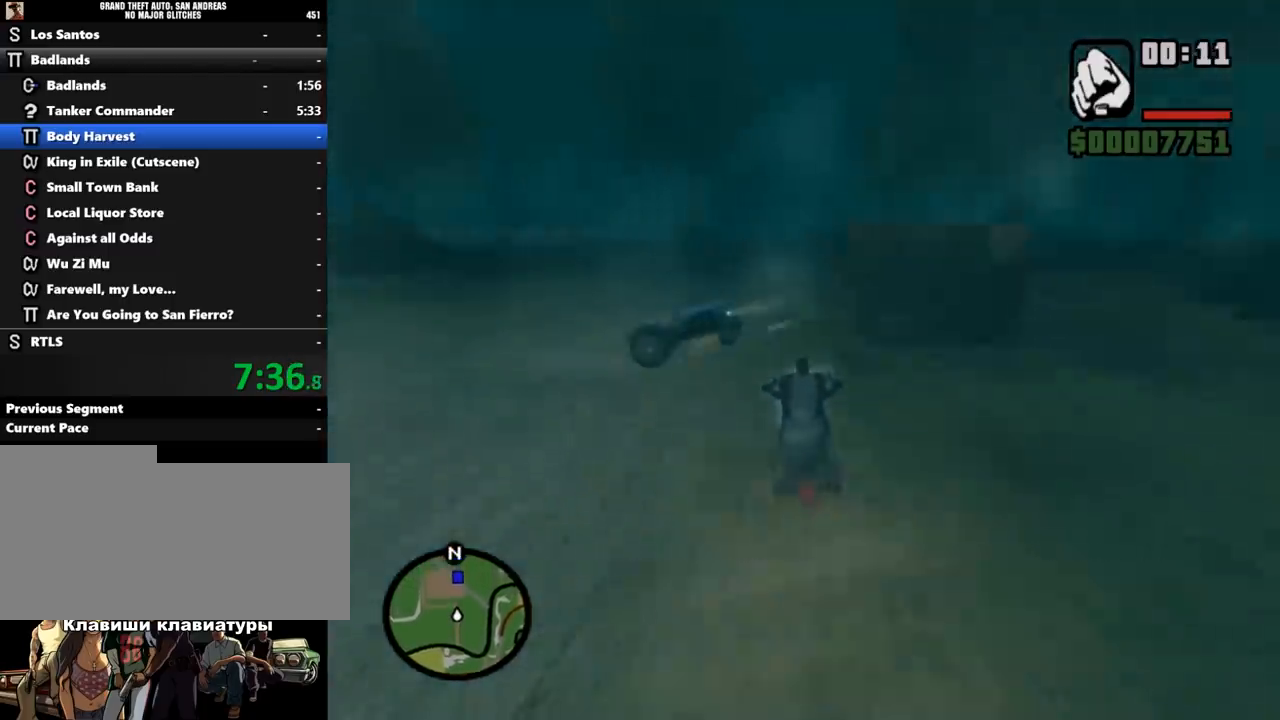
{"keys": ["w"], "mouse": [], "events": [[67, "mouse_left", "up"], [100, "d", "up"], [167, "mouse_left", "down"], [233, "mouse_left", "up"], [367, "mouse_left", "down"], [467, "mouse_left", "up"]]}
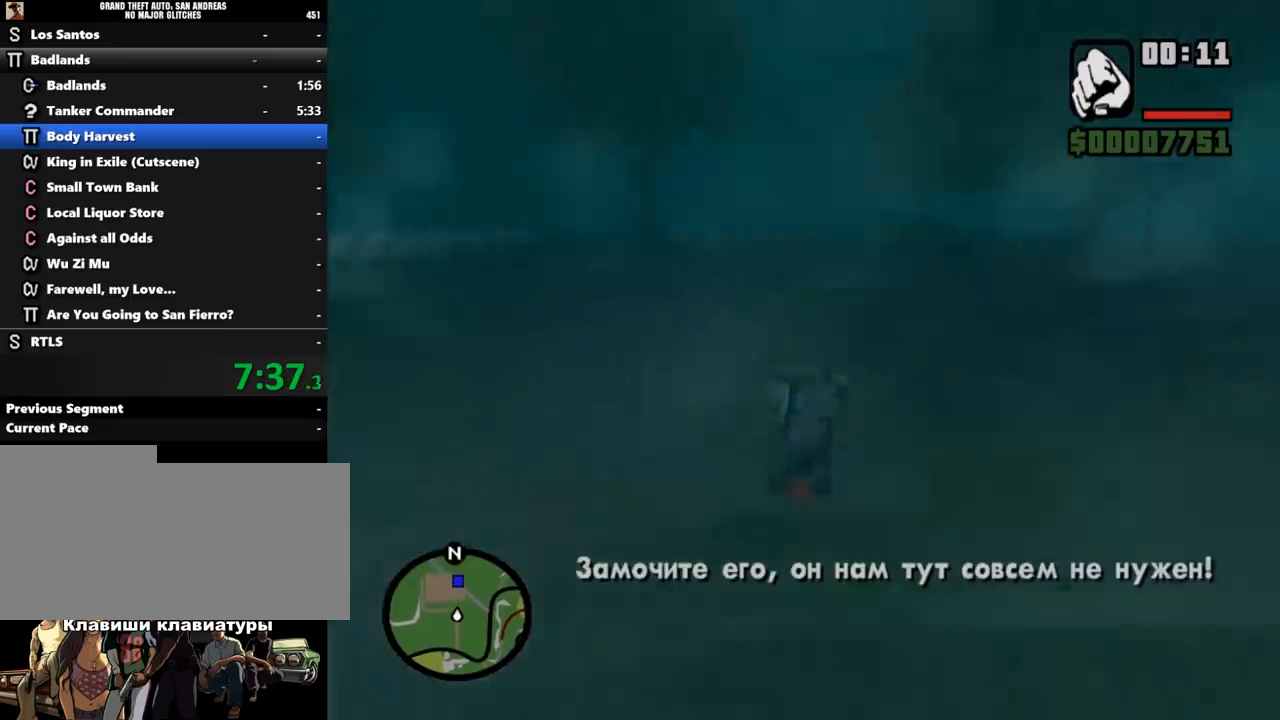
{"keys": ["w"], "mouse": ["left"], "events": [[33, "mouse_left", "down"], [167, "mouse_left", "up"], [267, "mouse_left", "down"], [333, "d", "down"], [333, "mouse_left", "up"], [467, "mouse_left", "down"], [500, "d", "up"]]}
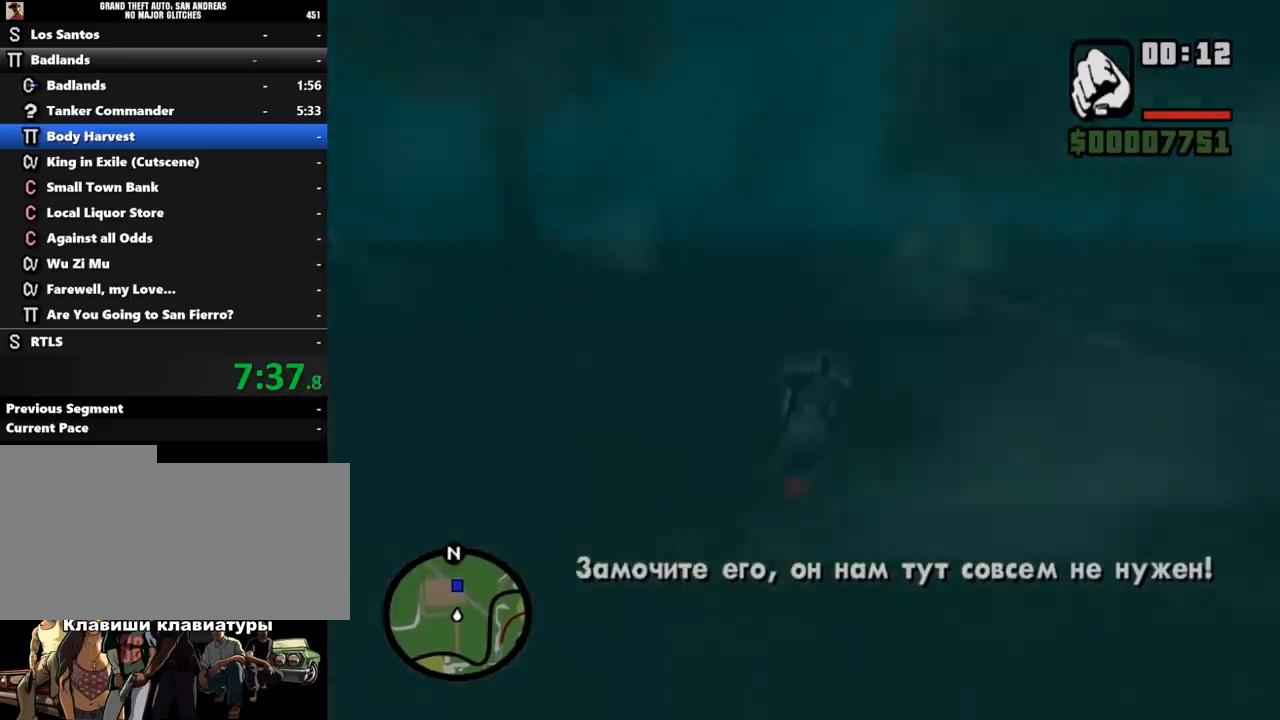
{"keys": ["w"], "mouse": [], "events": [[67, "mouse_left", "up"], [167, "mouse_left", "down"], [233, "a", "down"], [233, "mouse_left", "up"], [333, "a", "up"], [367, "mouse_left", "down"], [467, "mouse_left", "up"]]}
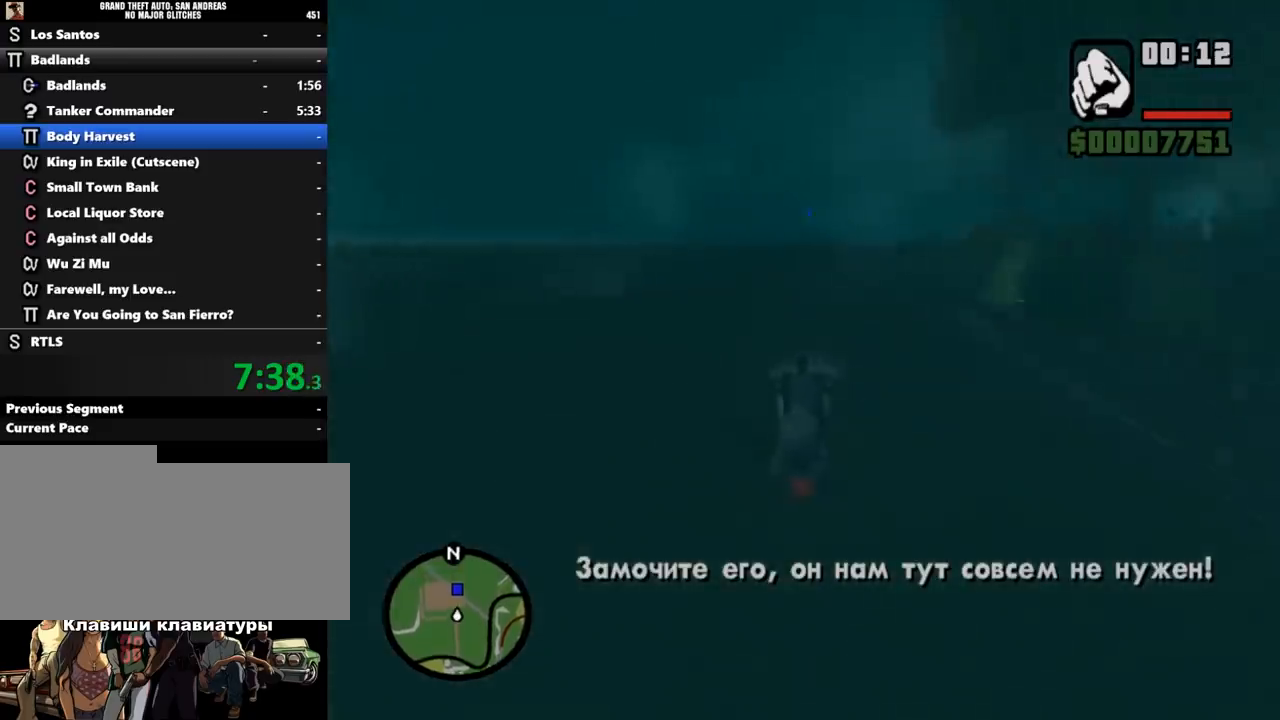
{"keys": ["w"], "mouse": ["left"], "events": [[67, "mouse_left", "down"], [200, "a", "down"], [200, "mouse_left", "up"], [233, "mouse_left", "down"], [267, "a", "up"], [367, "mouse_left", "up"], [433, "mouse_left", "down"]]}
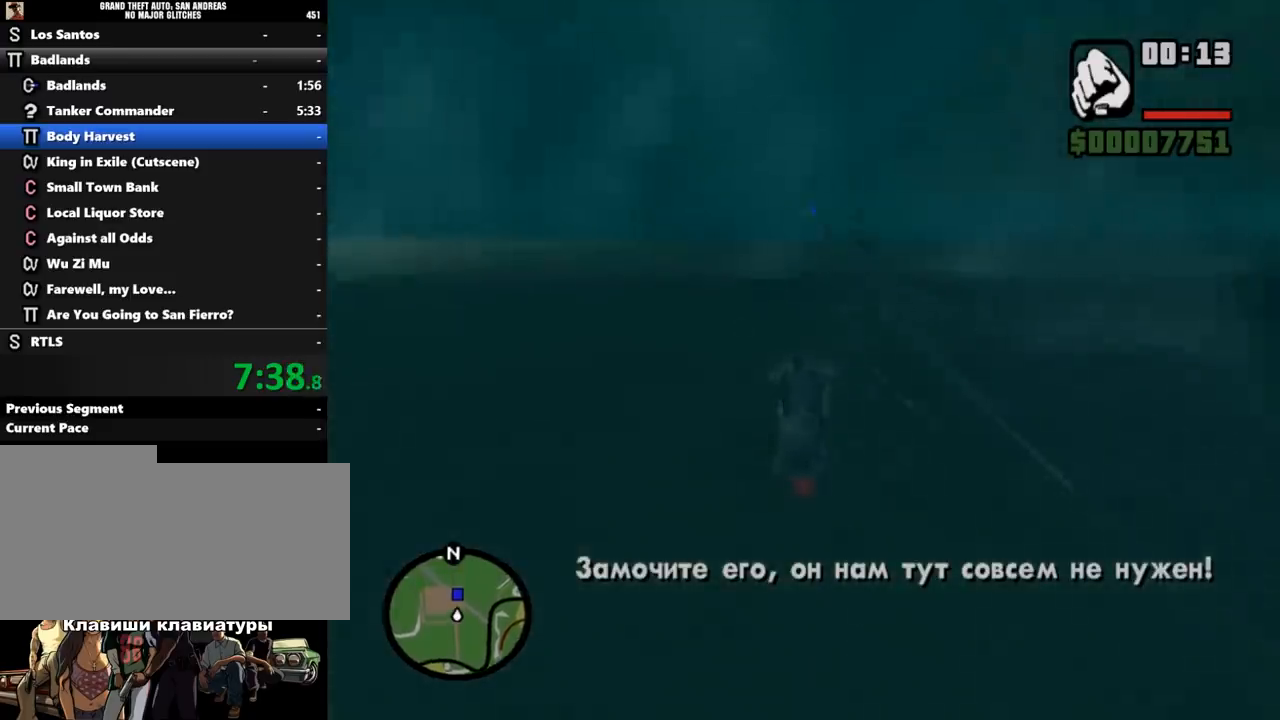
{"keys": ["w"], "mouse": [], "events": [[33, "mouse_left", "up"], [100, "mouse_left", "down"], [200, "mouse_left", "up"], [267, "mouse_left", "down"], [333, "mouse_left", "up"], [433, "mouse_left", "down"], [500, "mouse_left", "up"]]}
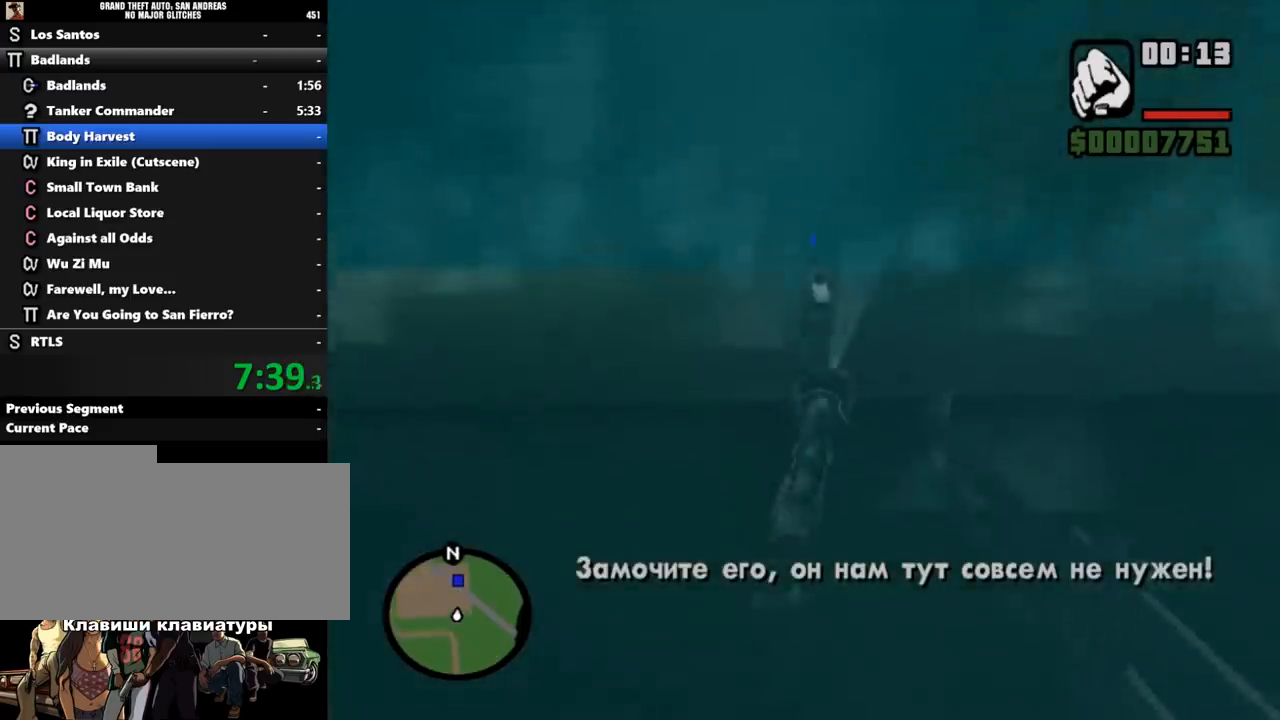
{"keys": ["w"], "mouse": ["left"], "events": [[100, "mouse_left", "down"], [200, "mouse_left", "up"], [267, "mouse_left", "down"], [367, "mouse_left", "up"], [467, "mouse_left", "down"]]}
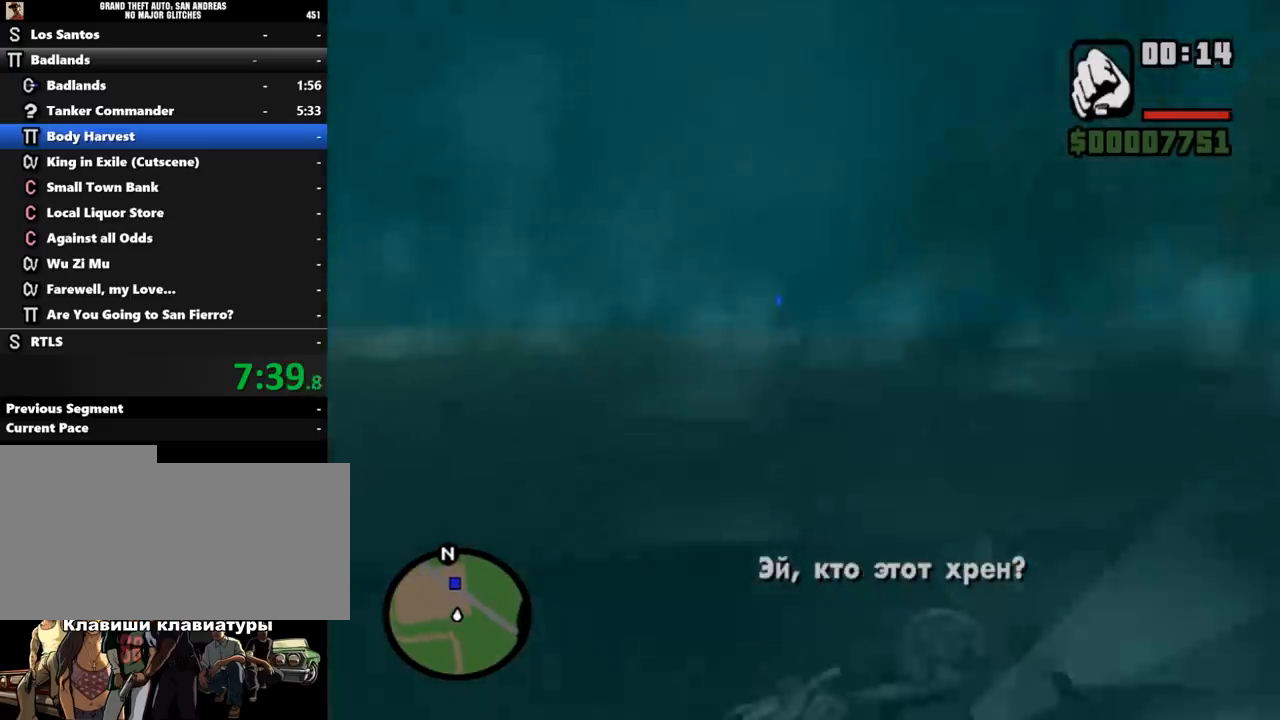
{"keys": ["w"], "mouse": [], "events": [[100, "mouse_left", "up"], [167, "mouse_left", "down"], [267, "mouse_left", "up"], [367, "mouse_left", "down"], [433, "mouse_left", "up"]]}
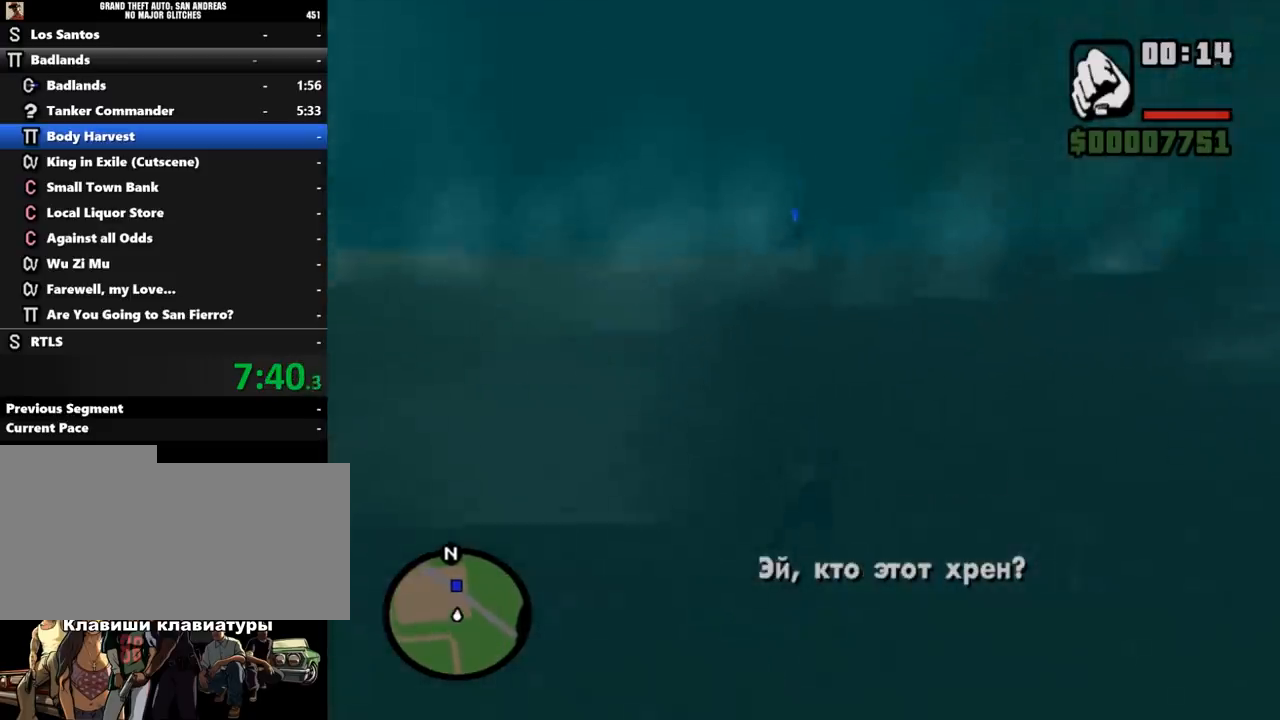
{"keys": ["w"], "mouse": ["left"], "events": [[67, "mouse_left", "down"], [167, "mouse_left", "up"], [267, "mouse_left", "down"], [400, "mouse_left", "up"], [500, "mouse_left", "down"]]}
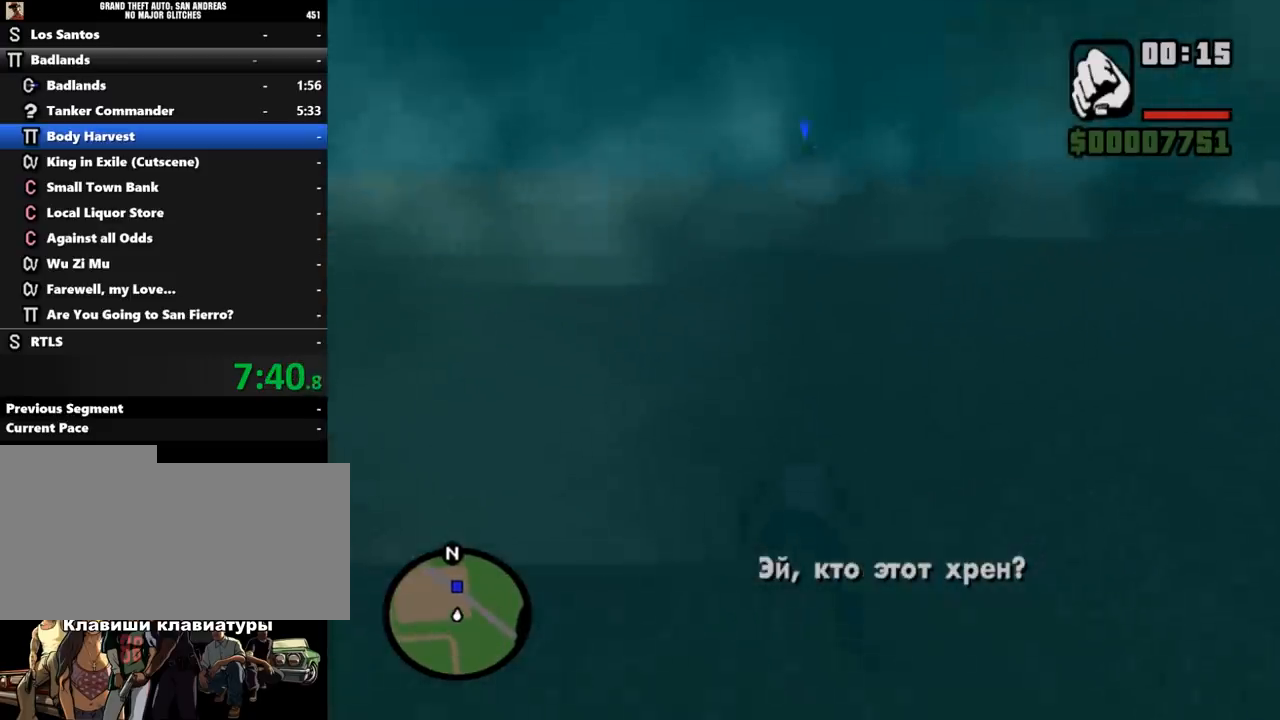
{"keys": ["w"], "mouse": [], "events": [[100, "mouse_left", "up"]]}
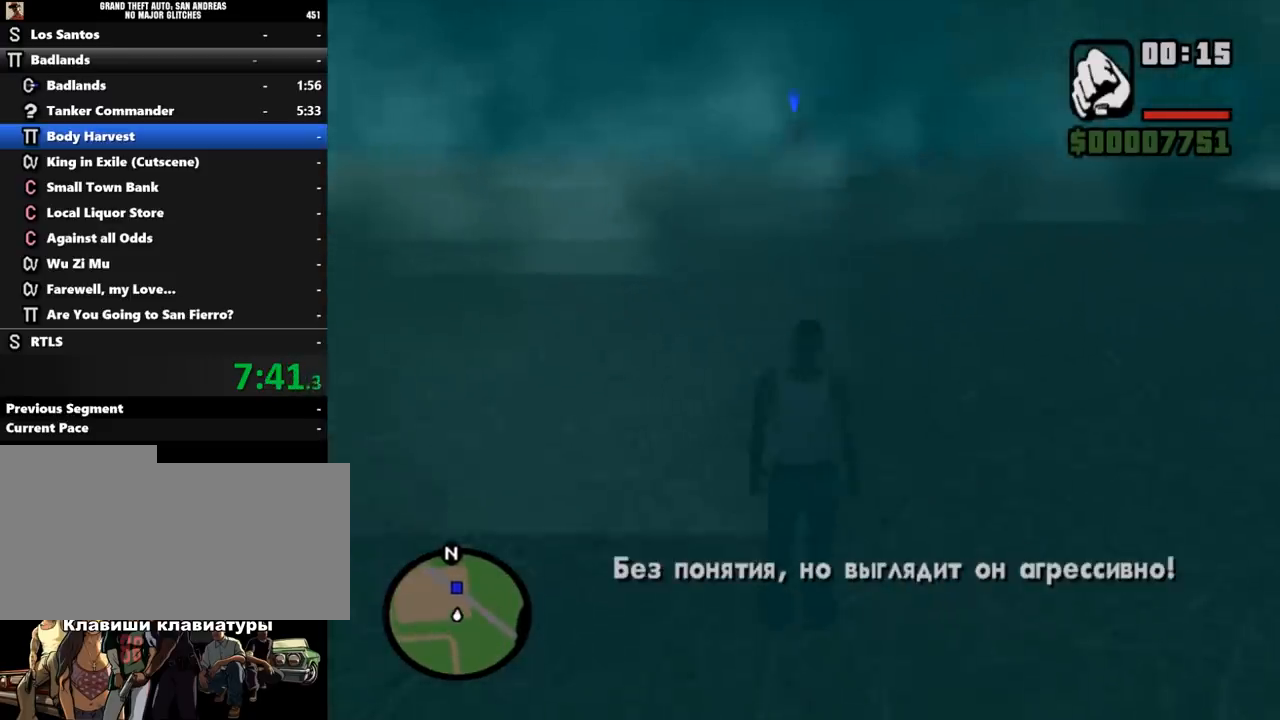
{"keys": ["w"], "mouse": [], "events": []}
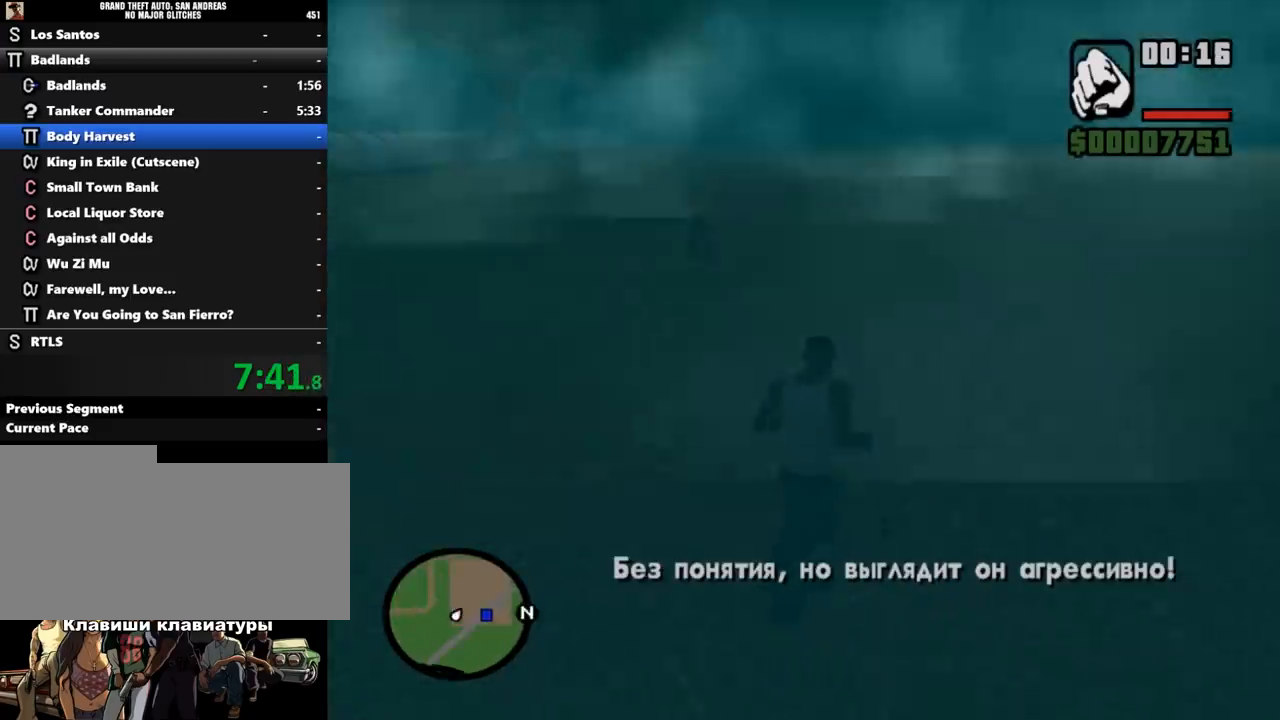
{"keys": ["w"], "mouse": [], "events": []}
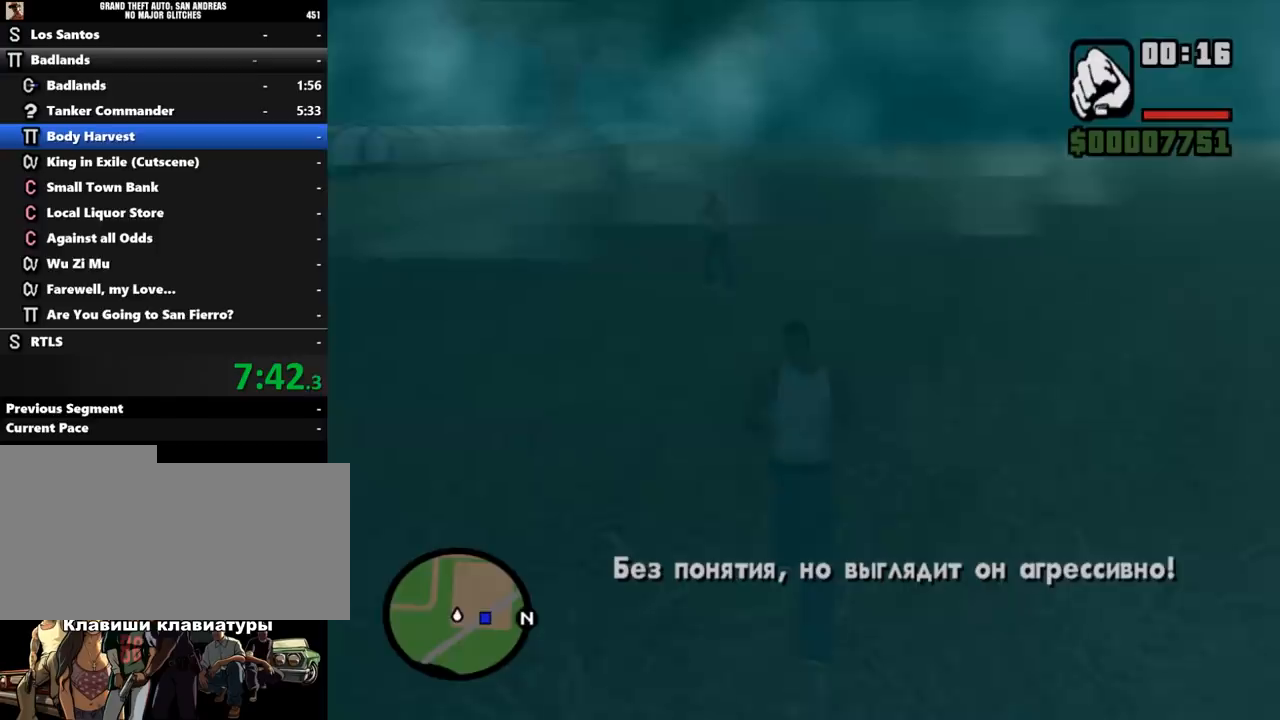
{"keys": ["w"], "mouse": [], "events": []}
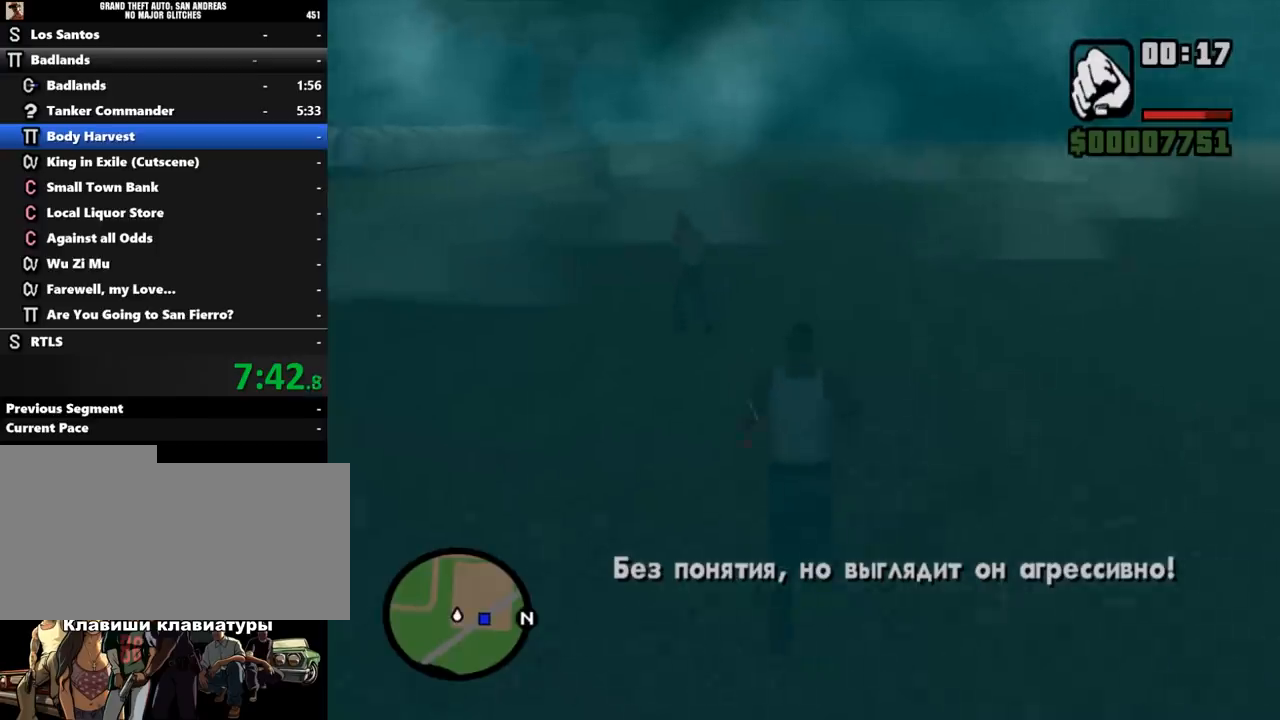
{"keys": ["w"], "mouse": [], "events": [[167, "d", "down"], [267, "shift_l", "down"], [367, "d", "up"], [367, "shift_l", "up"], [400, "shift_l", "down"], [500, "shift_l", "up"]]}
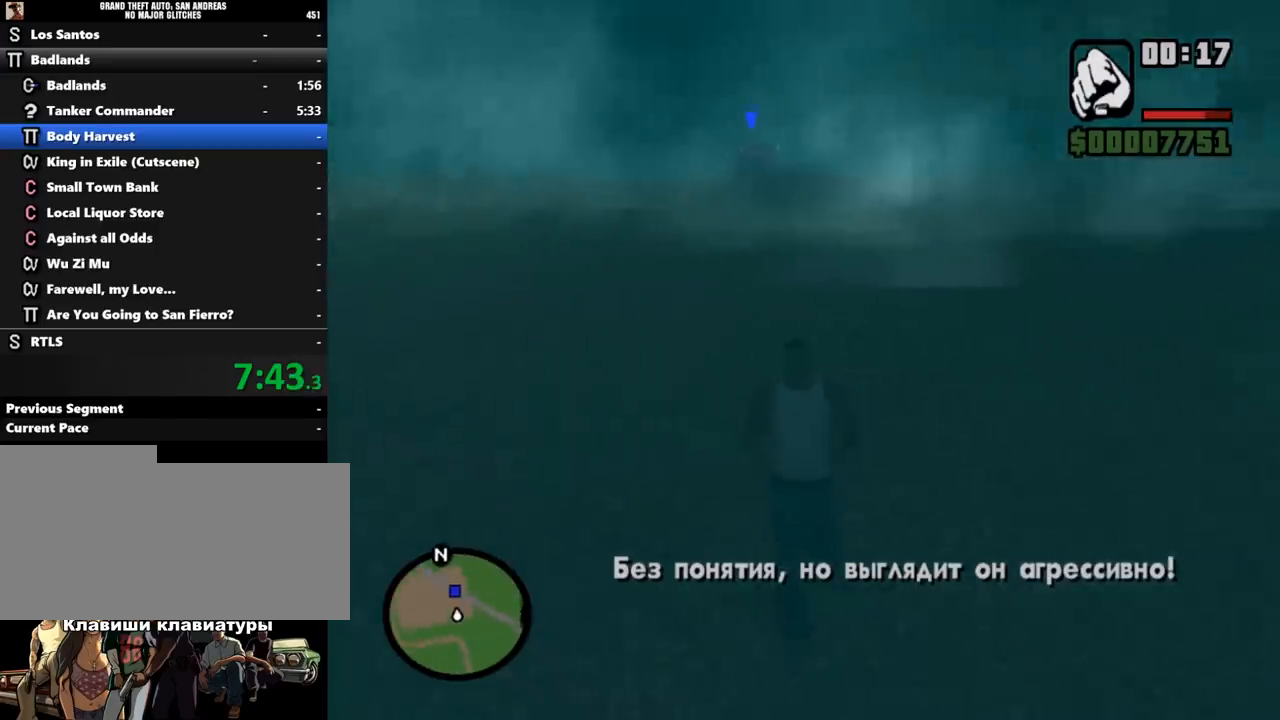
{"keys": ["w"], "mouse": [], "events": [[67, "shift_l", "down"], [133, "shift_l", "up"], [200, "shift_l", "down"], [233, "shift_l", "up"], [333, "shift_l", "down"], [367, "shift_l", "up"], [467, "shift_l", "down"], [500, "shift_l", "up"]]}
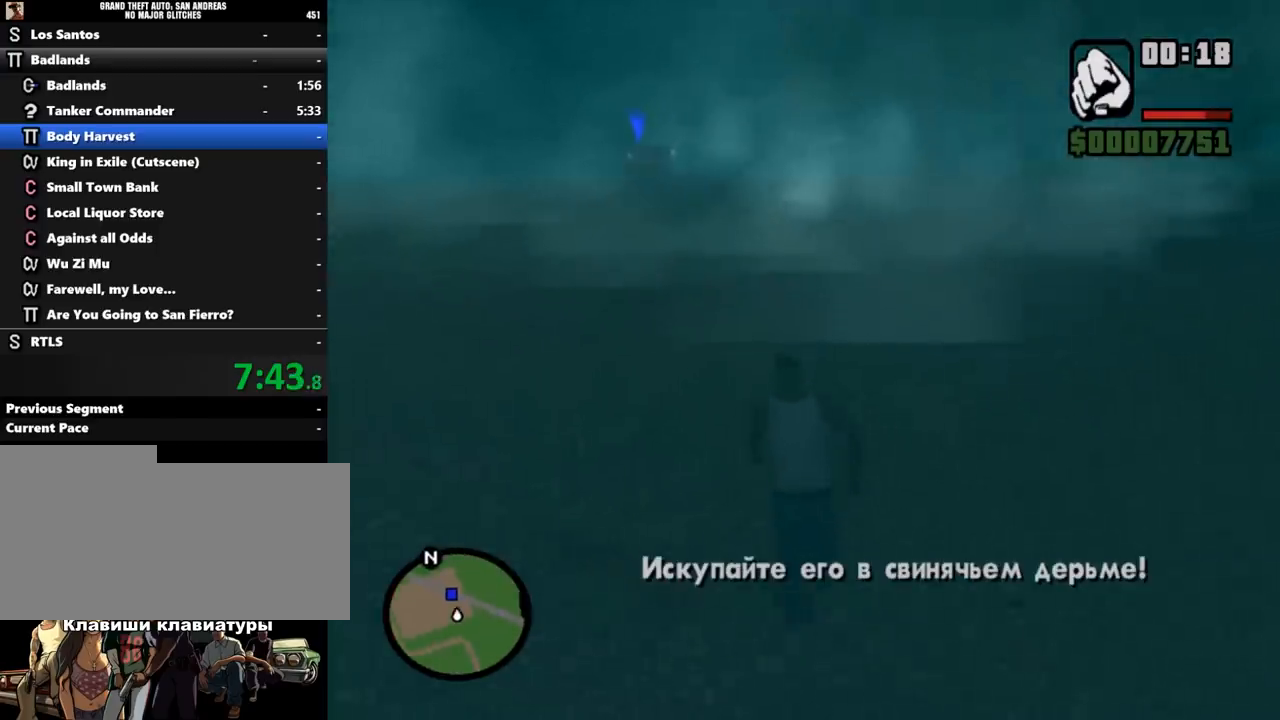
{"keys": ["d", "w"], "mouse": [], "events": [[100, "shift_l", "down"], [200, "shift_l", "up"], [233, "d", "down"], [233, "shift_l", "down"], [333, "shift_l", "up"], [400, "shift_l", "down"], [467, "shift_l", "up"]]}
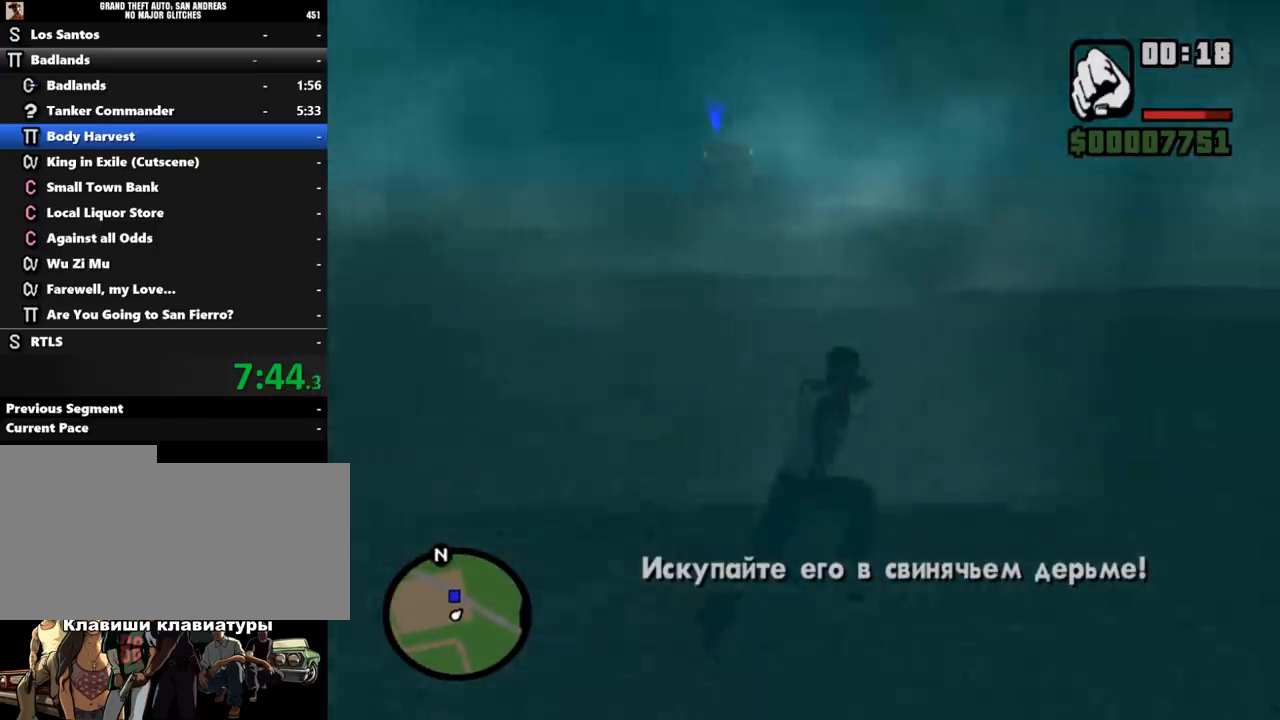
{"keys": ["shift_l", "w"], "mouse": [], "events": [[33, "shift_l", "down"], [100, "shift_l", "up"], [200, "shift_l", "down"], [233, "shift_l", "up"], [267, "d", "up"], [367, "shift_l", "down"], [433, "shift_l", "up"], [500, "shift_l", "down"]]}
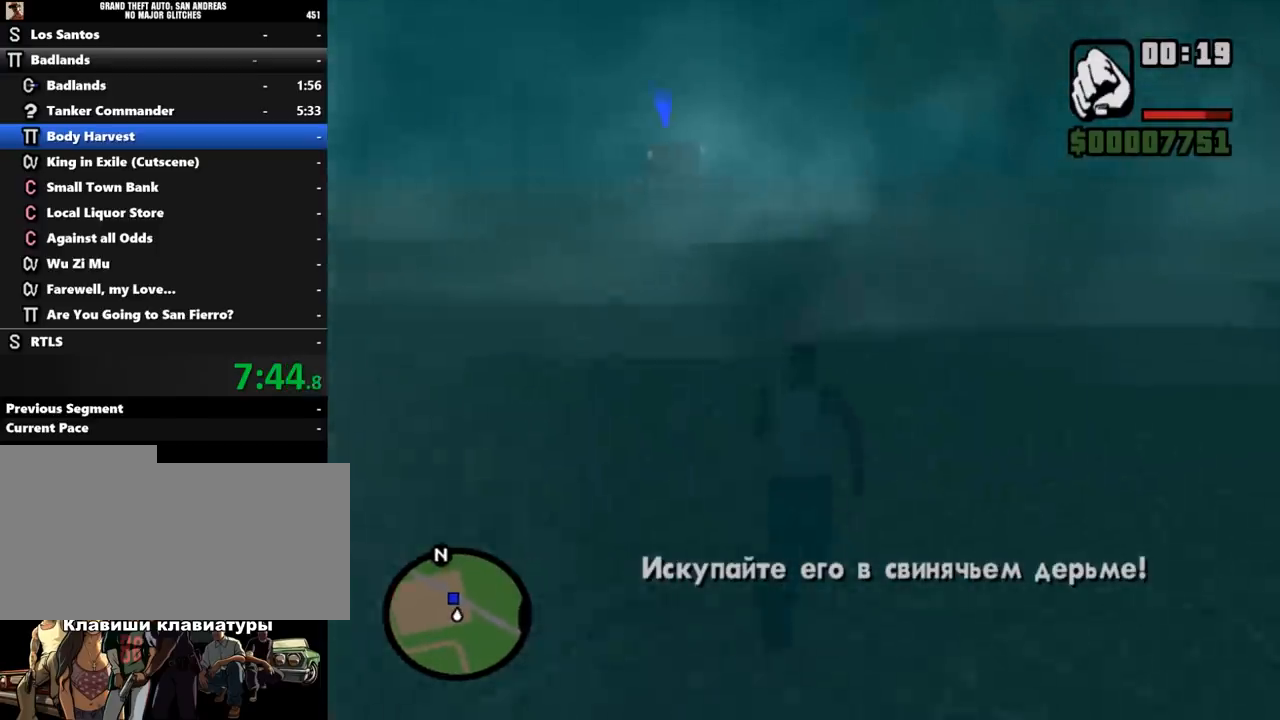
{"keys": ["w"], "mouse": [], "events": [[67, "shift_l", "up"], [167, "shift_l", "down"], [200, "shift_l", "up"], [300, "shift_l", "down"], [367, "shift_l", "up"], [467, "shift_l", "down"], [500, "shift_l", "up"]]}
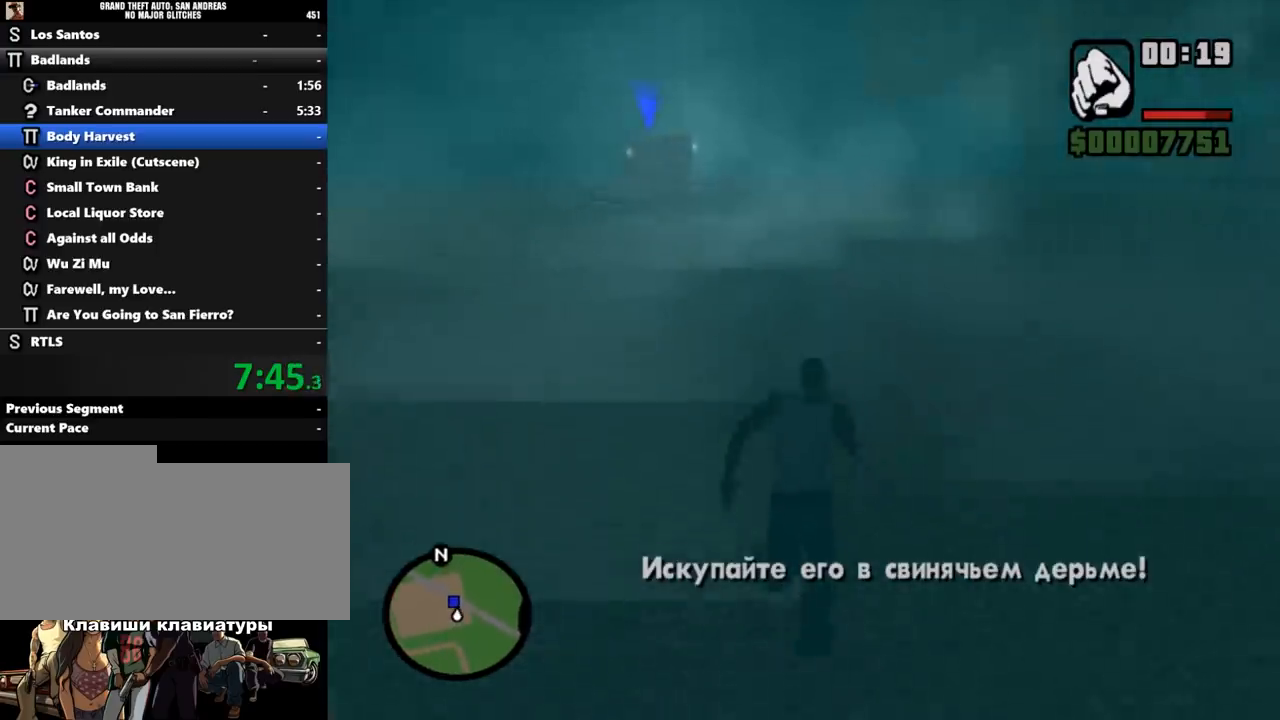
{"keys": ["w"], "mouse": [], "events": [[133, "shift_l", "down"], [167, "shift_l", "up"], [300, "shift_l", "down"], [367, "shift_l", "up"], [433, "shift_l", "down"], [500, "shift_l", "up"]]}
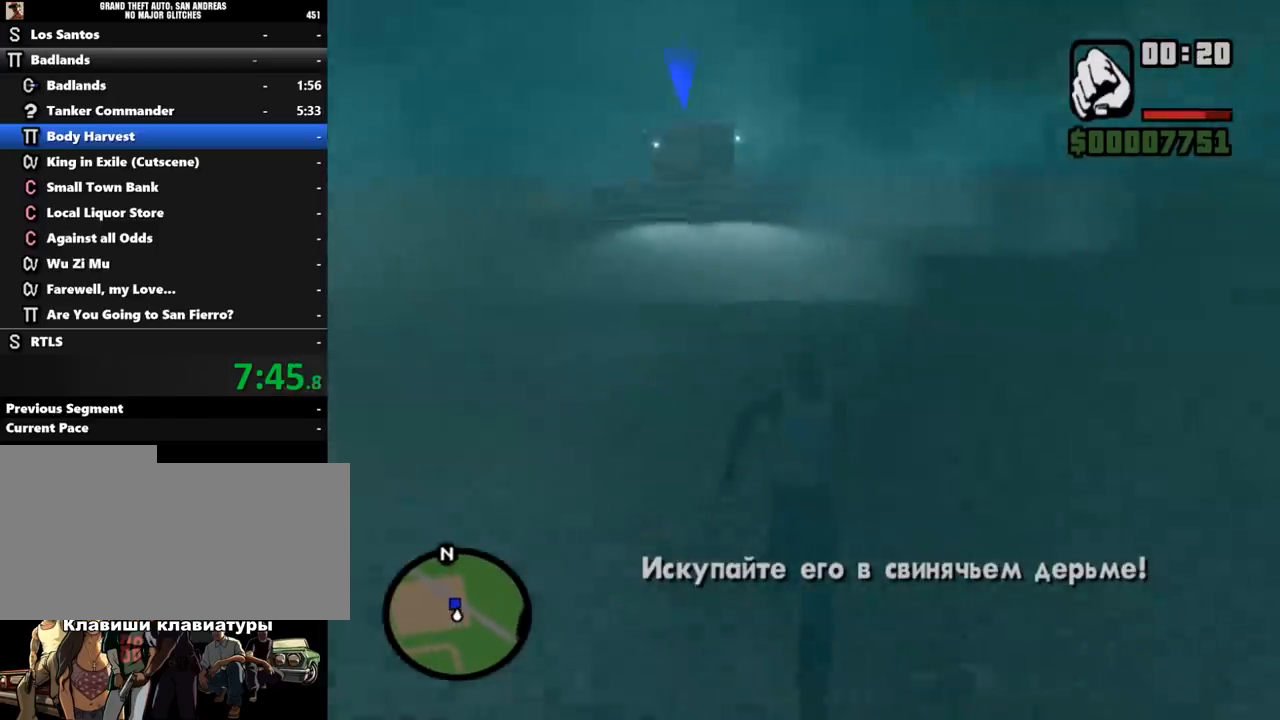
{"keys": ["w"], "mouse": [], "events": [[233, "shift_l", "down"], [300, "shift_l", "up"], [367, "shift_l", "down"], [433, "shift_l", "up"]]}
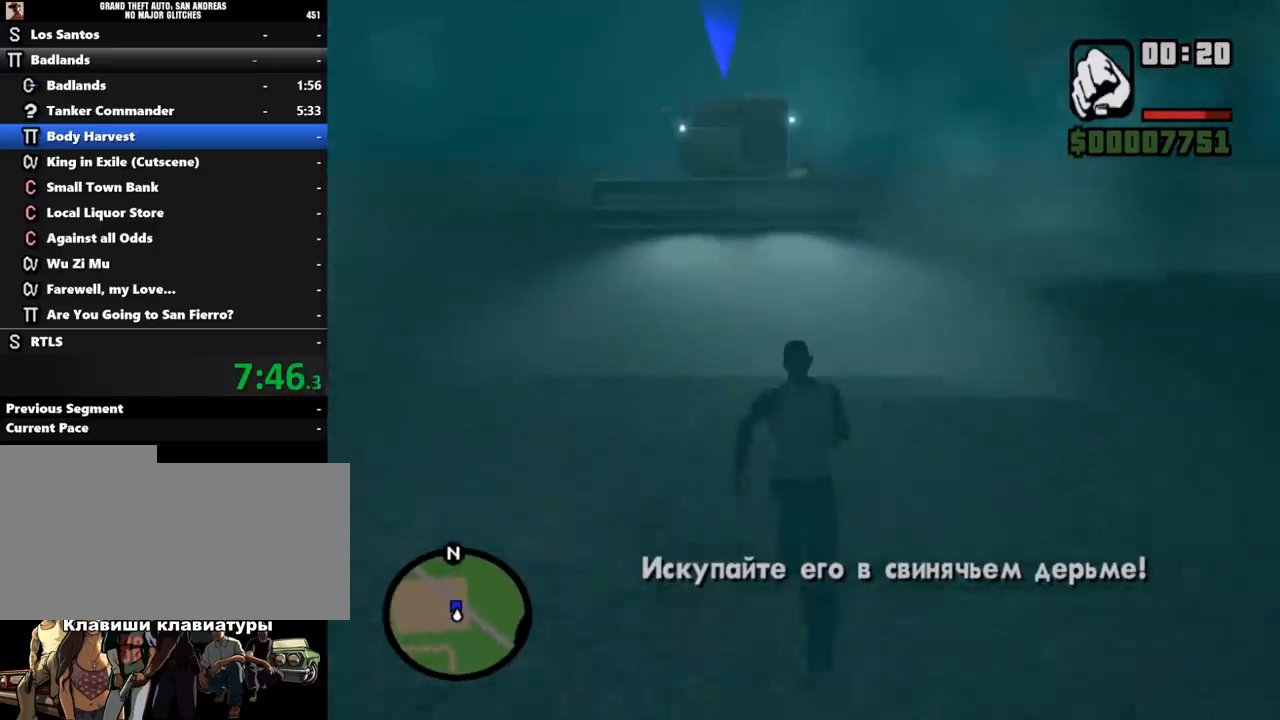
{"keys": ["shift_l", "w"], "mouse": [], "events": [[33, "shift_l", "down"]]}
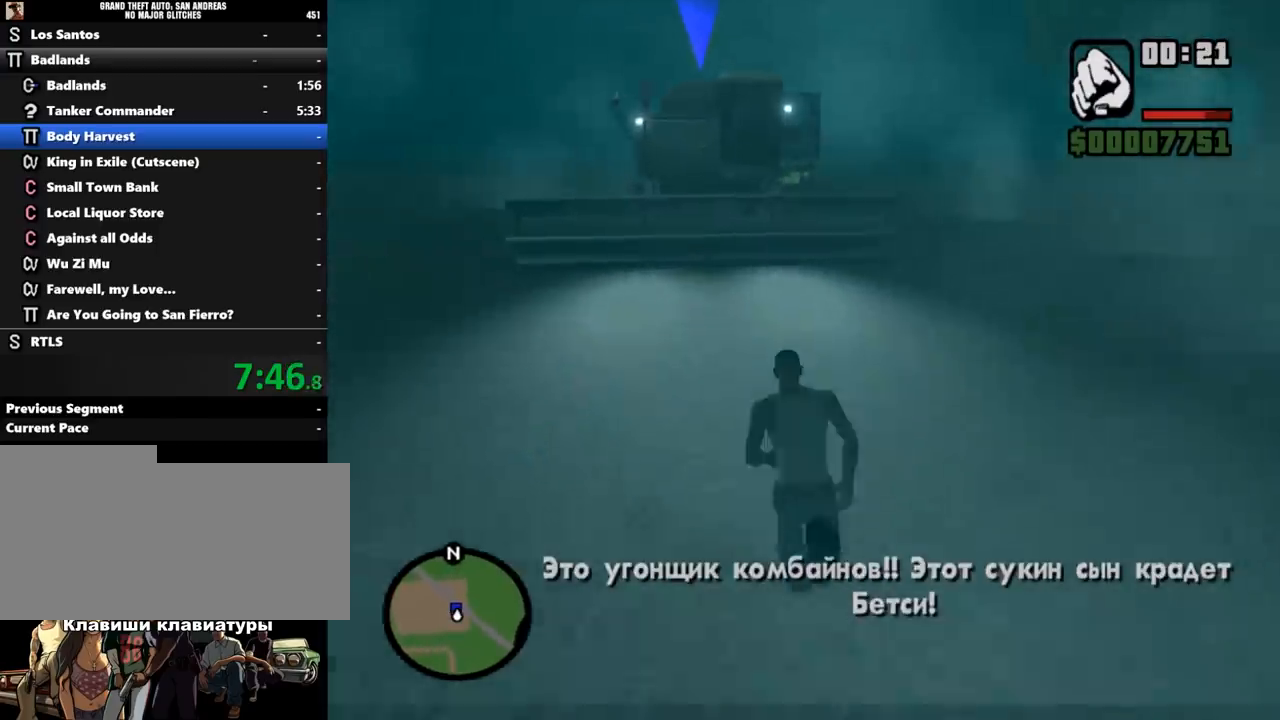
{"keys": ["d", "w"], "mouse": [], "events": [[133, "shift_l", "up"], [233, "d", "down"]]}
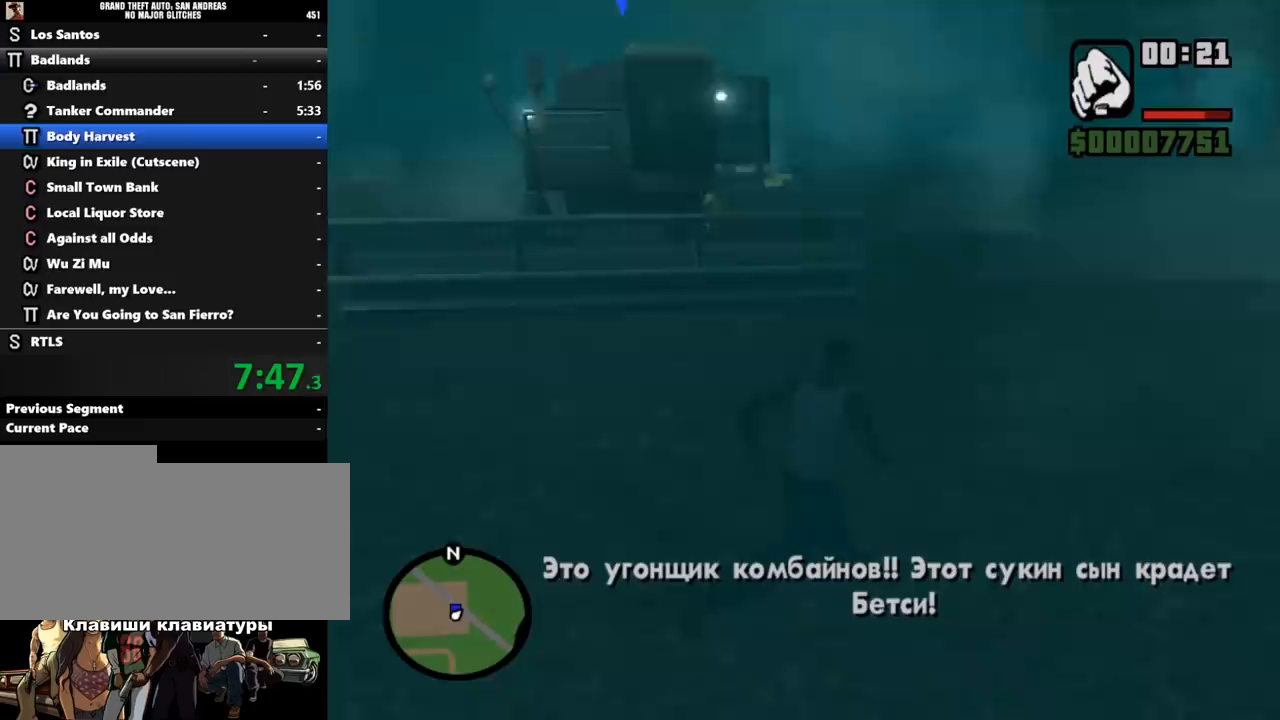
{"keys": ["w"], "mouse": [], "events": [[367, "d", "up"]]}
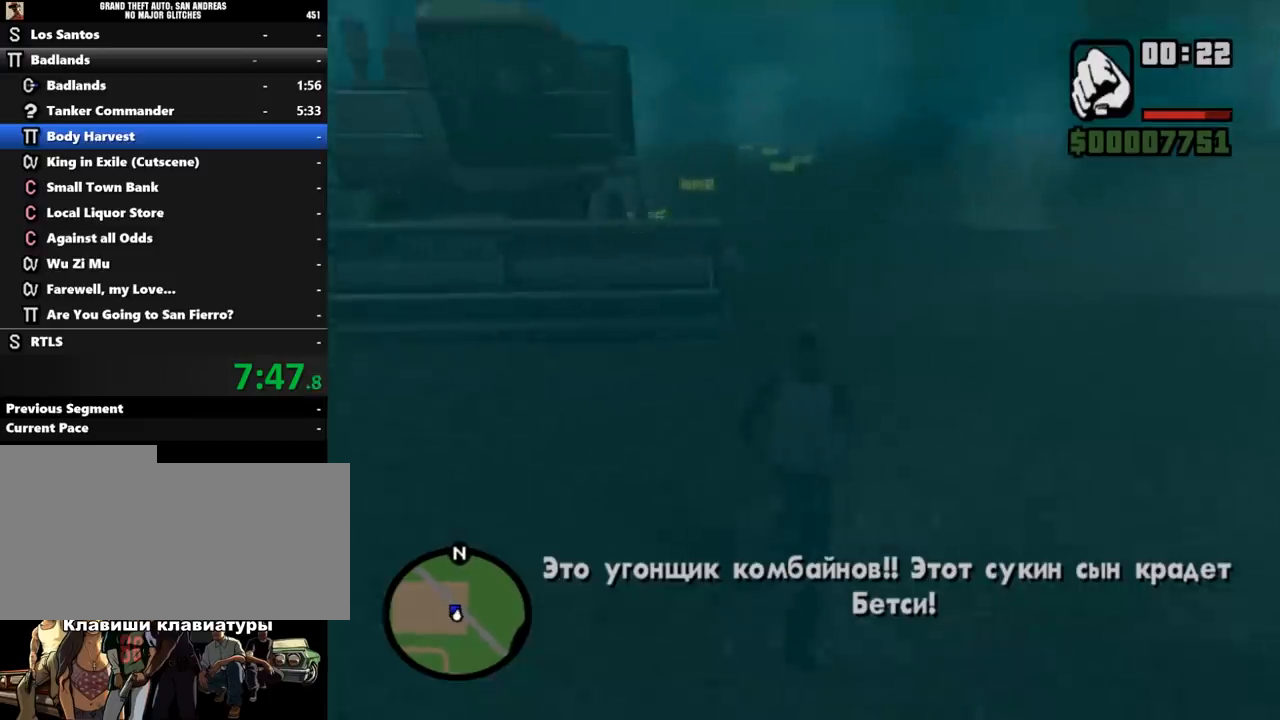
{"keys": ["w"], "mouse": ["right"], "events": [[67, "mouse_right", "down"]]}
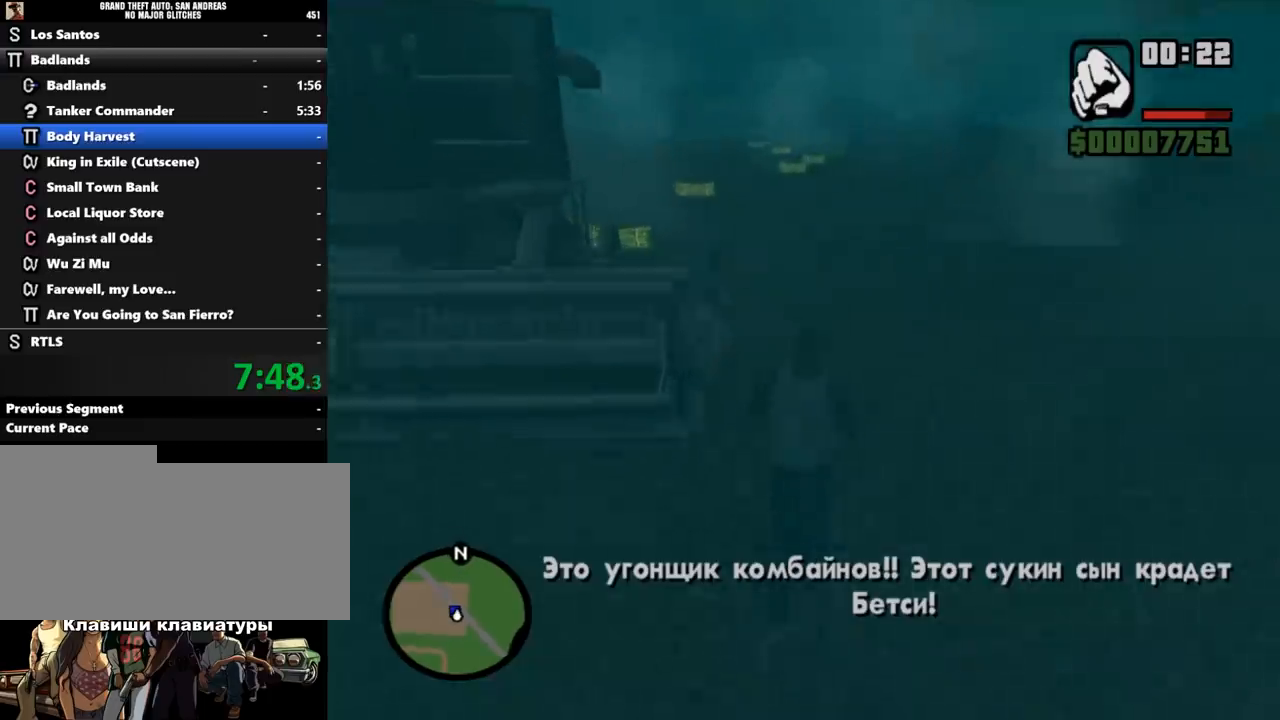
{"keys": ["w"], "mouse": ["left", "right"], "events": [[467, "mouse_left", "down"]]}
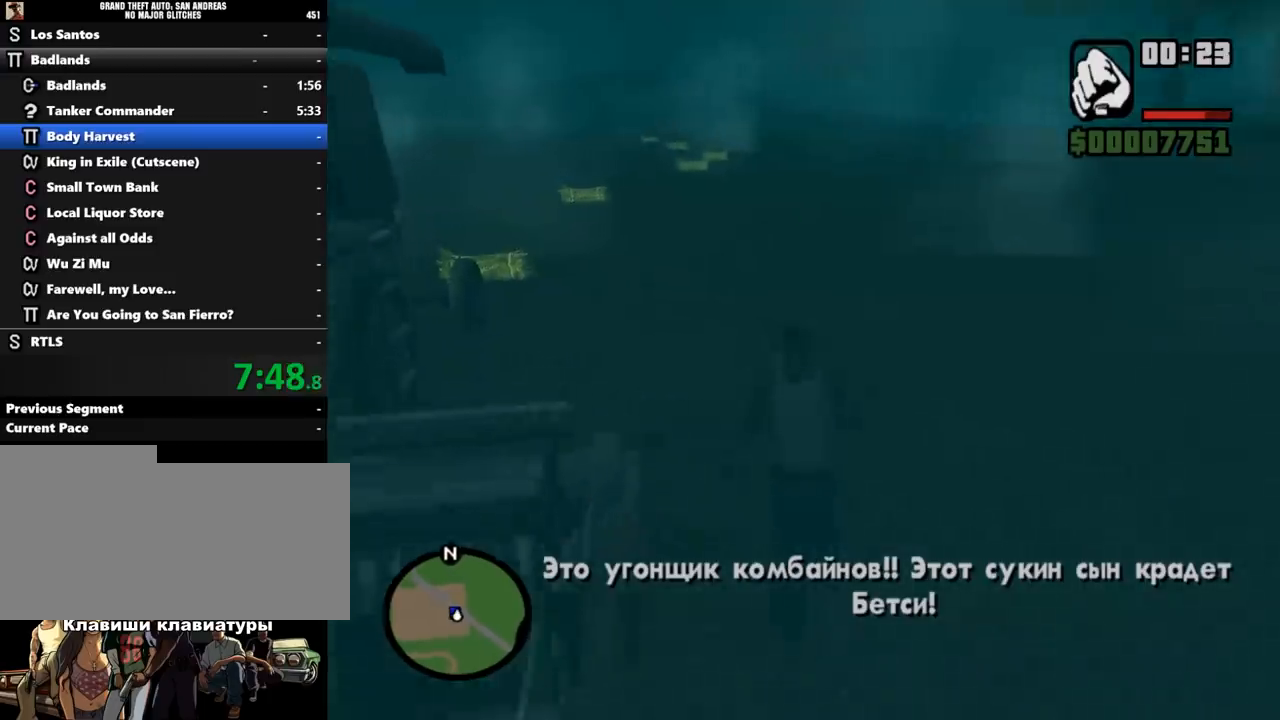
{"keys": ["w"], "mouse": ["right"], "events": [[33, "mouse_left", "up"], [100, "mouse_left", "down"], [167, "mouse_left", "up"], [233, "mouse_left", "down"], [333, "mouse_left", "up"]]}
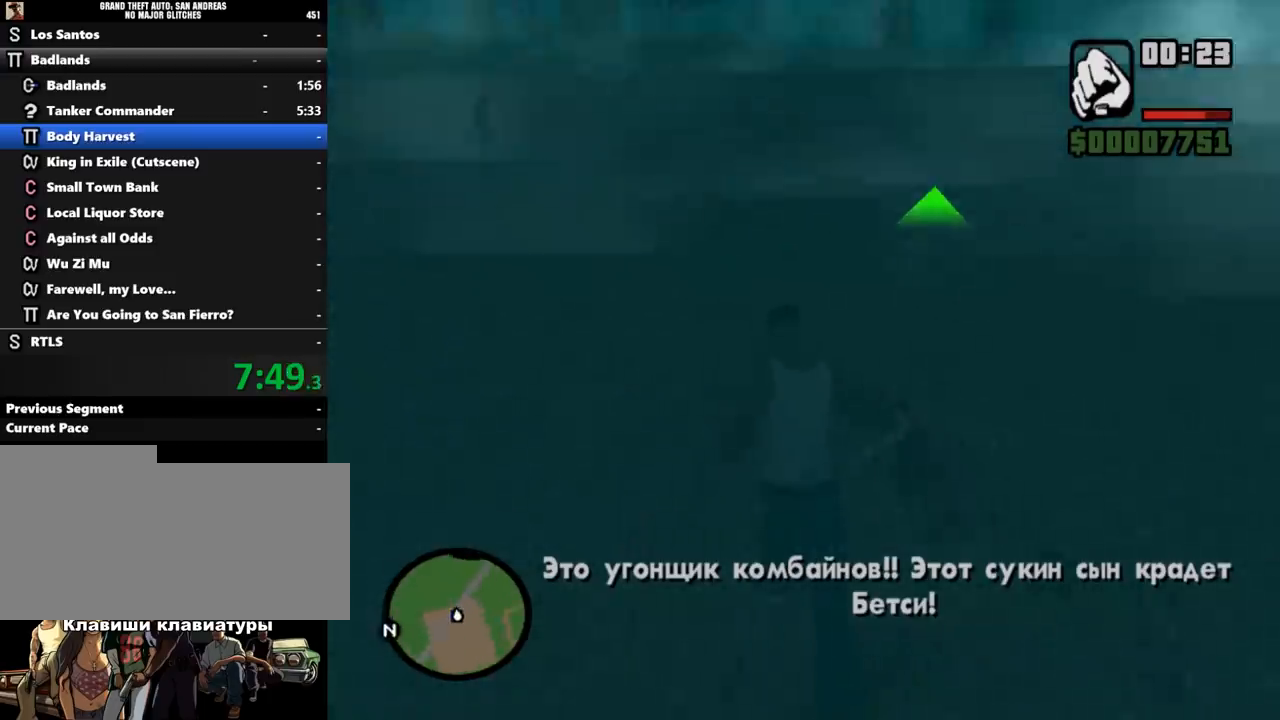
{"keys": [], "mouse": ["right"], "events": [[33, "w", "up"], [67, "mouse_left", "down"], [133, "mouse_left", "up"], [200, "mouse_left", "down"], [333, "mouse_left", "up"], [367, "mouse_left", "down"], [467, "mouse_left", "up"]]}
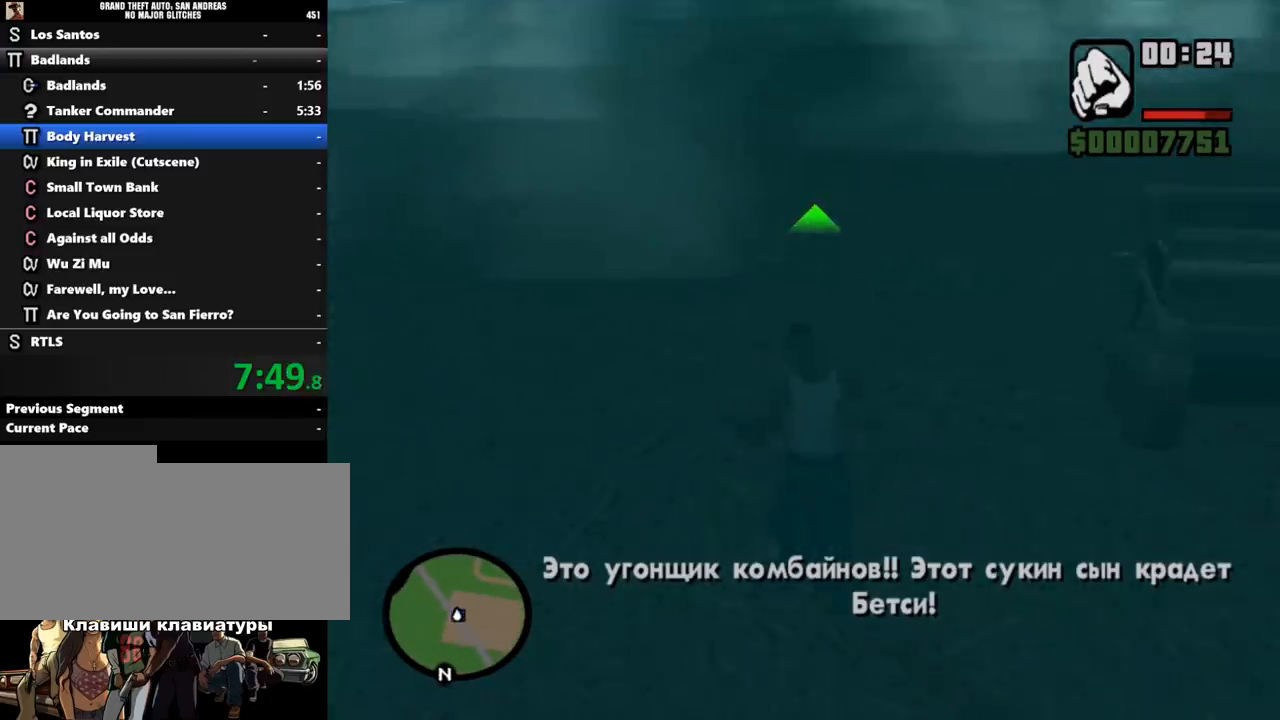
{"keys": [], "mouse": ["right"], "events": [[67, "mouse_left", "down"], [133, "mouse_left", "up"], [200, "mouse_left", "down"], [300, "mouse_left", "up"], [367, "mouse_left", "down"], [433, "mouse_left", "up"]]}
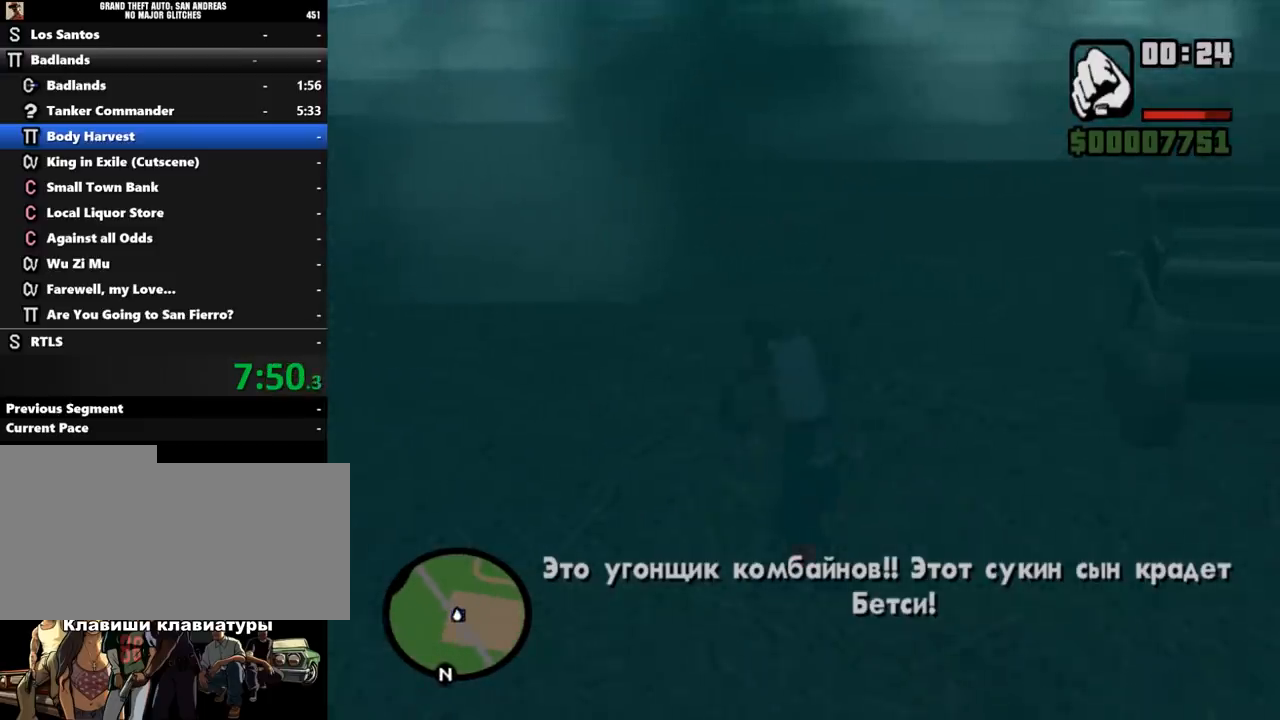
{"keys": [], "mouse": ["left", "right"], "events": [[33, "mouse_left", "down"], [100, "mouse_left", "up"], [167, "mouse_left", "down"], [233, "mouse_left", "up"], [333, "mouse_left", "down"], [367, "mouse_left", "up"], [433, "mouse_left", "down"]]}
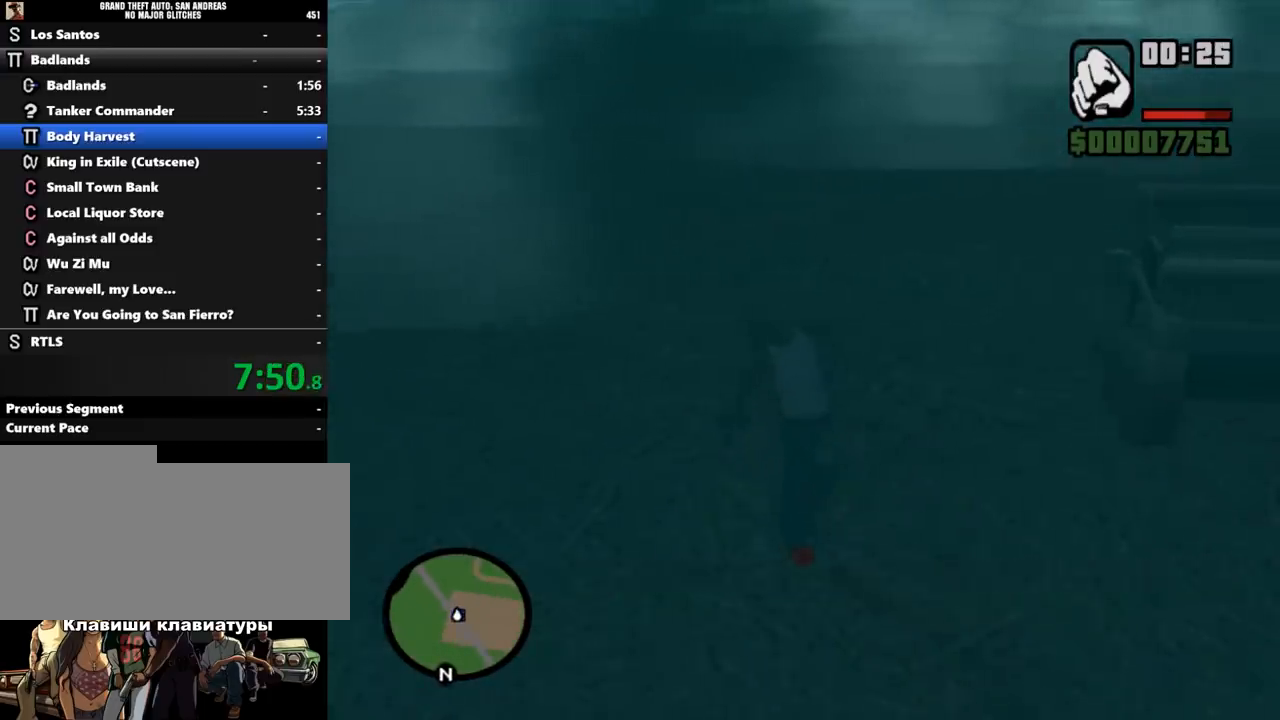
{"keys": [], "mouse": ["right"], "events": [[67, "mouse_left", "up"], [167, "mouse_left", "down"], [267, "mouse_left", "up"], [400, "mouse_left", "down"], [433, "mouse_left", "up"]]}